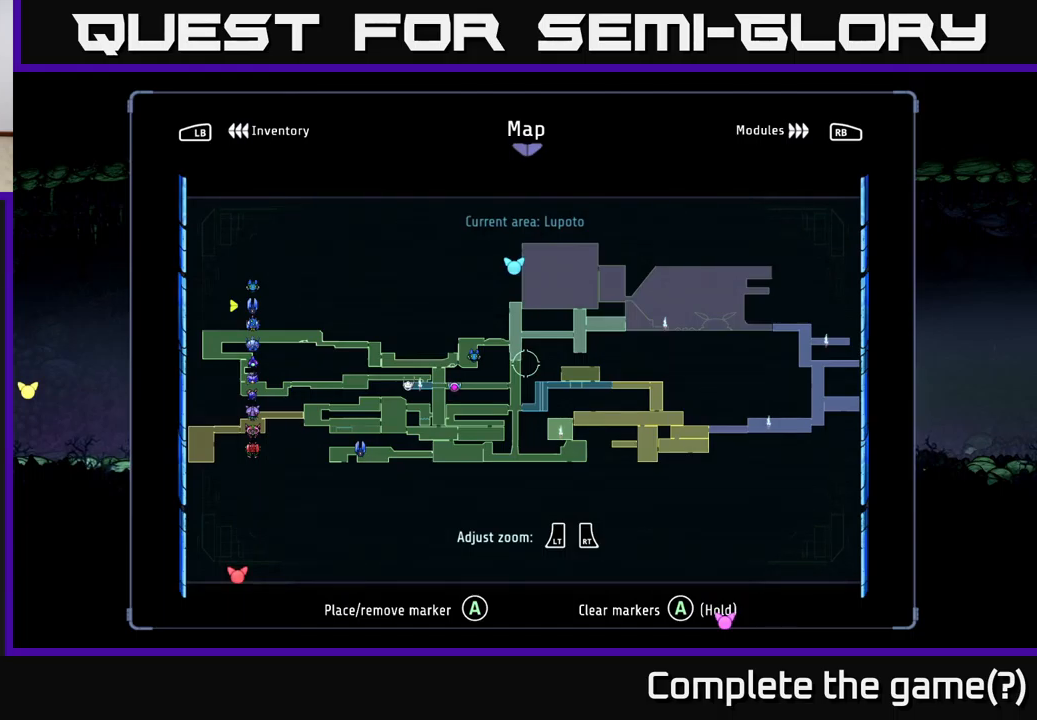
Gameplay with a controller (Xbox layout); each line is a JSON object with the inputs held at the frame after it. "events" lists button and stick changes between this image and that frame as [ms after this image, input, new state], when the widget could be followed in between.
{"buttons": ["SELECT"], "left_stick": "center", "right_stick": "center", "events": [[450, "SELECT", "down"]]}
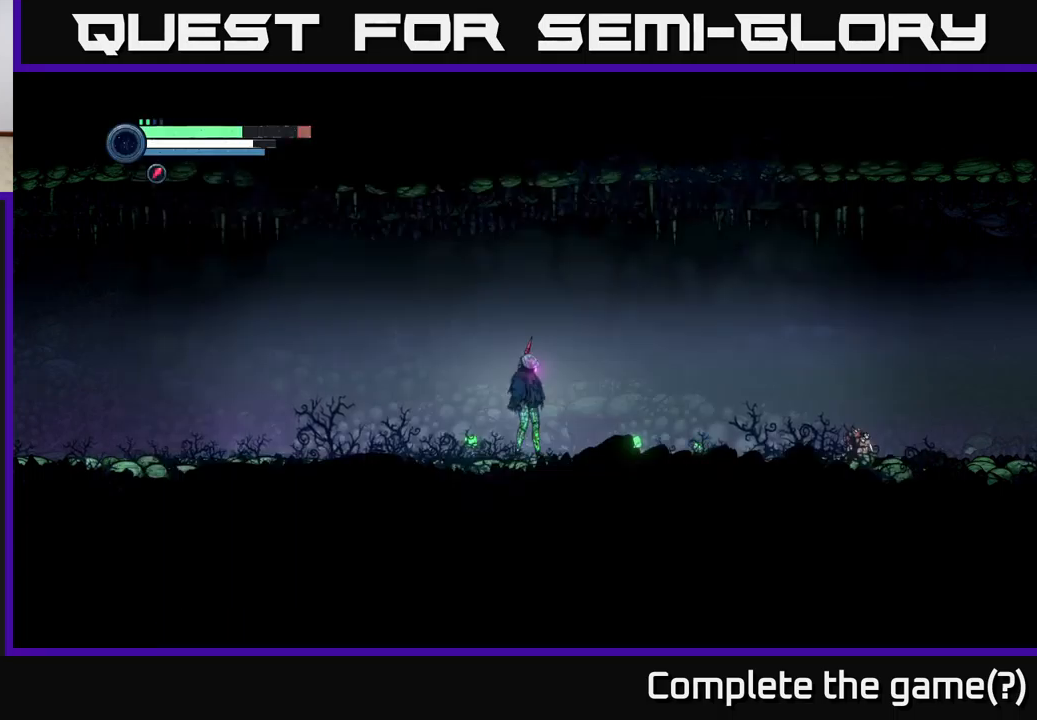
{"buttons": ["R2"], "left_stick": "right", "right_stick": "center", "events": [[33, "SELECT", "up"], [167, "left_stick", "right"], [267, "R2", "down"]]}
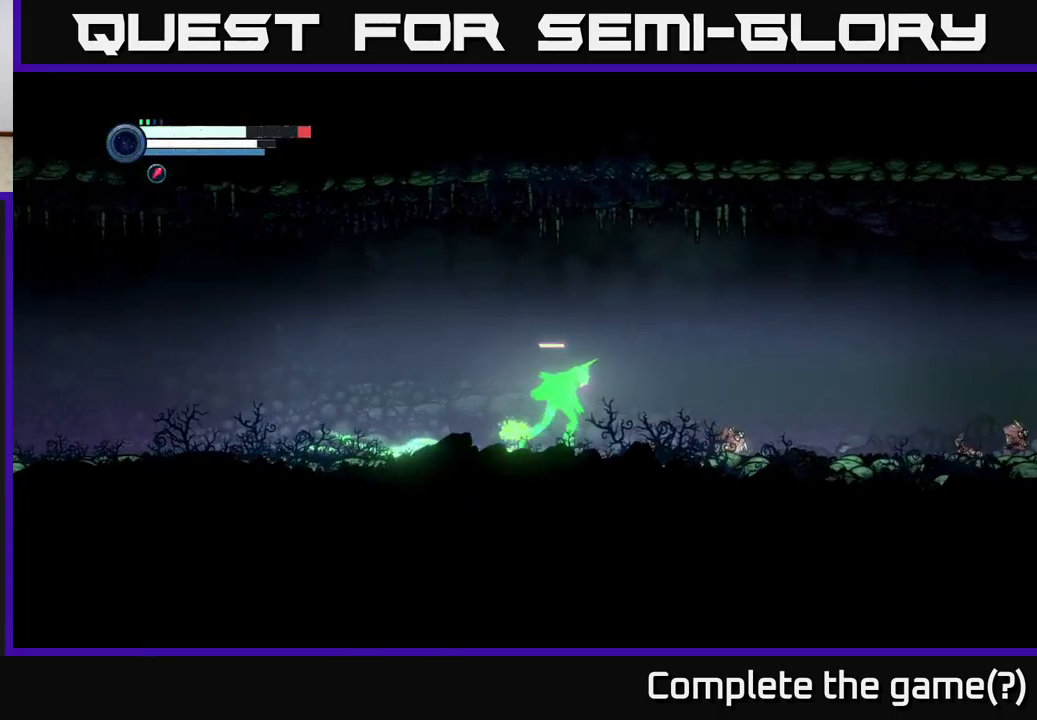
{"buttons": ["R2"], "left_stick": "right", "right_stick": "center", "events": []}
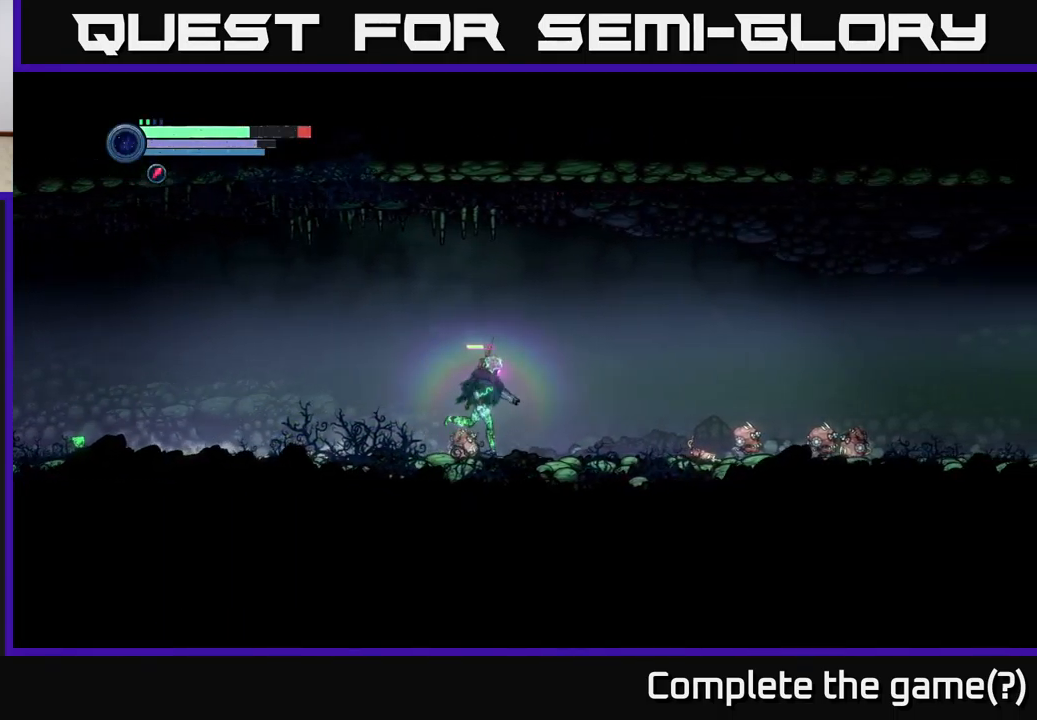
{"buttons": ["SELECT"], "left_stick": "center", "right_stick": "center", "events": [[333, "R2", "up"], [433, "SELECT", "down"], [483, "left_stick", "center"]]}
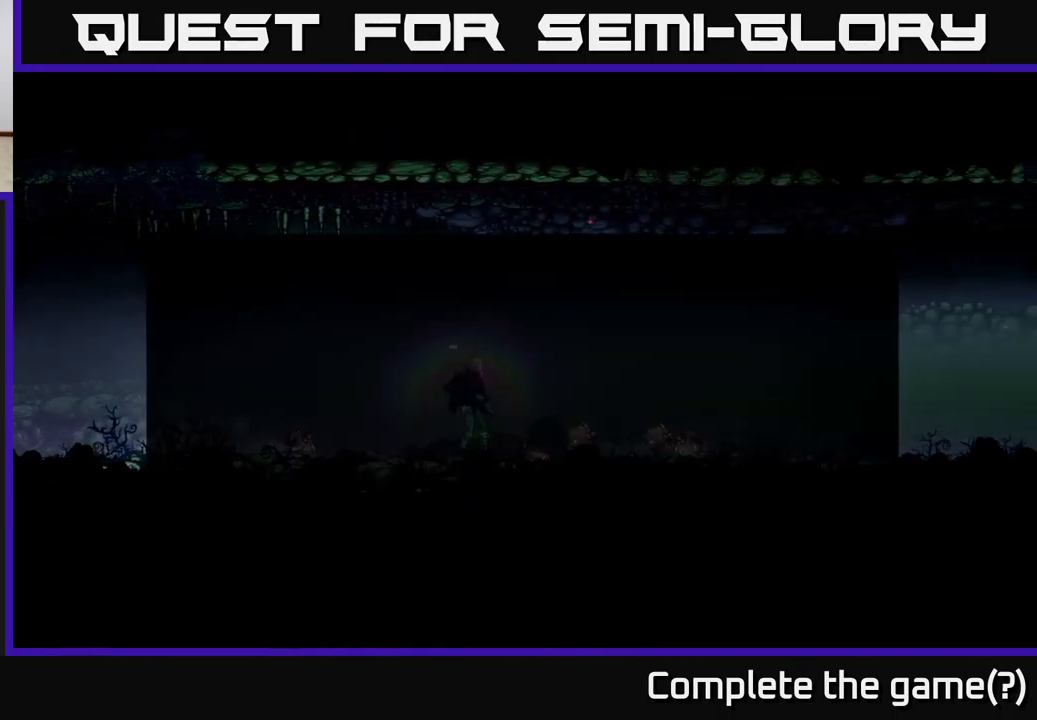
{"buttons": [], "left_stick": "right", "right_stick": "center", "events": [[67, "SELECT", "up"], [433, "left_stick", "right"]]}
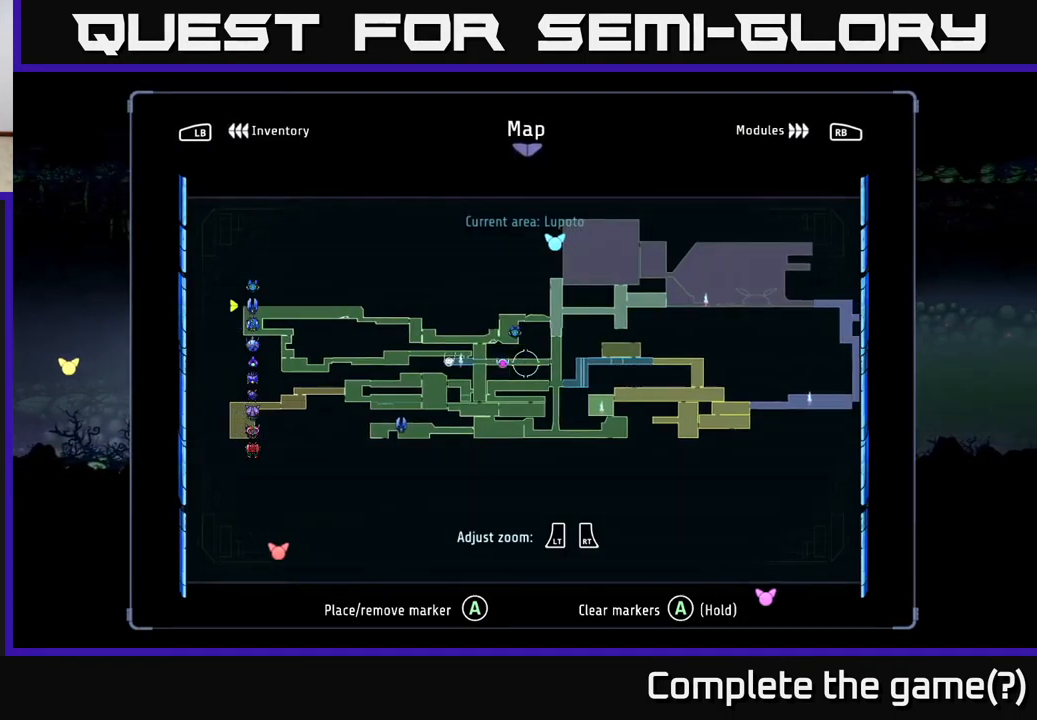
{"buttons": [], "left_stick": "center", "right_stick": "center", "events": [[133, "left_stick", "up-right"], [467, "left_stick", "center"]]}
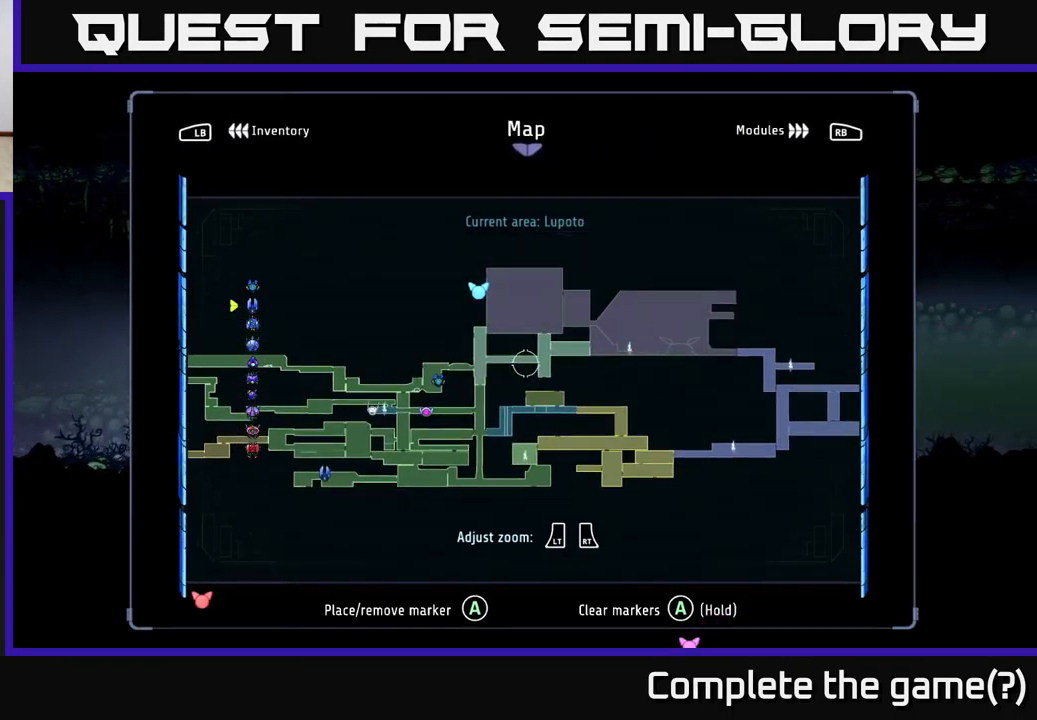
{"buttons": [], "left_stick": "center", "right_stick": "center", "events": []}
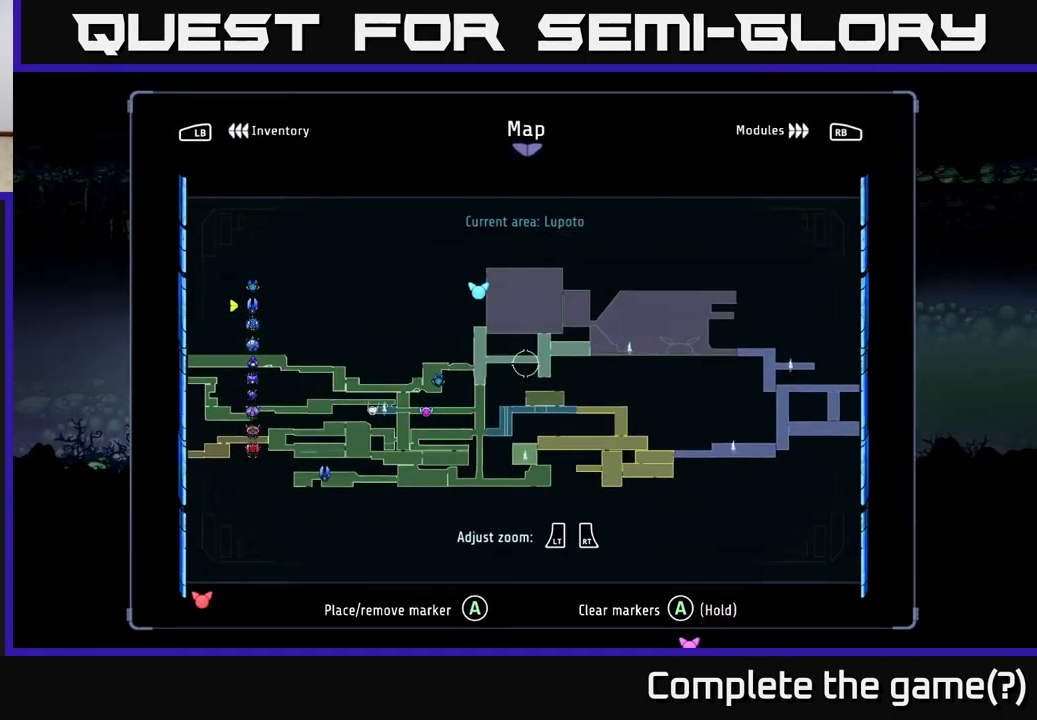
{"buttons": [], "left_stick": "center", "right_stick": "center", "events": [[83, "left_stick", "down-left"], [283, "left_stick", "center"]]}
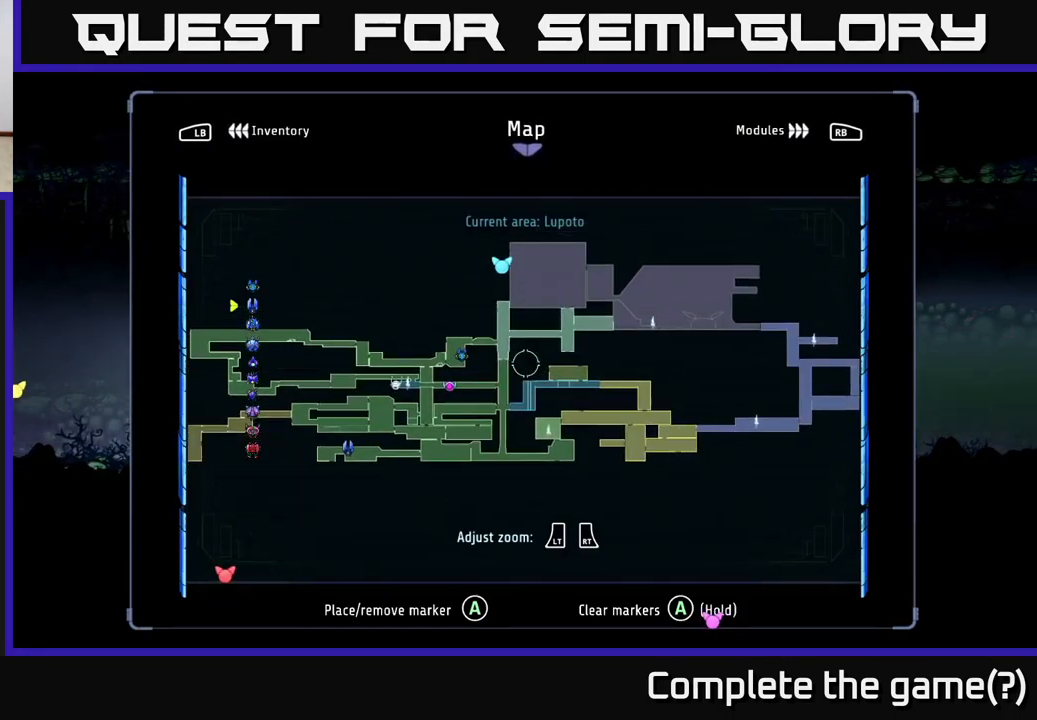
{"buttons": [], "left_stick": "center", "right_stick": "center", "events": [[50, "left_stick", "right"], [283, "left_stick", "center"]]}
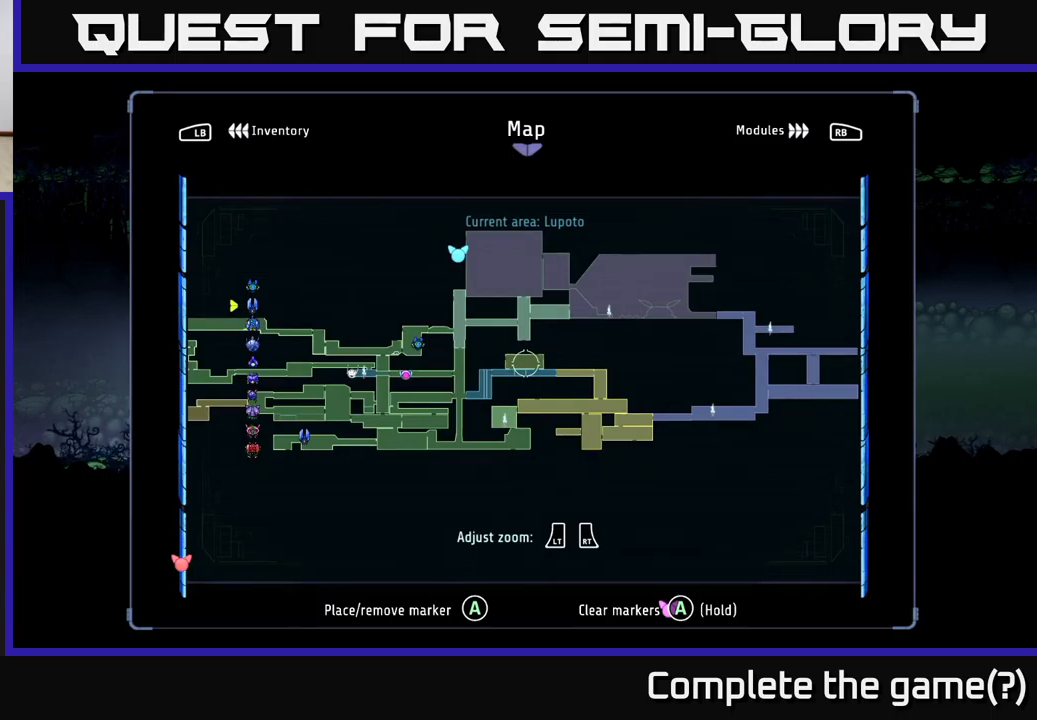
{"buttons": [], "left_stick": "center", "right_stick": "center", "events": []}
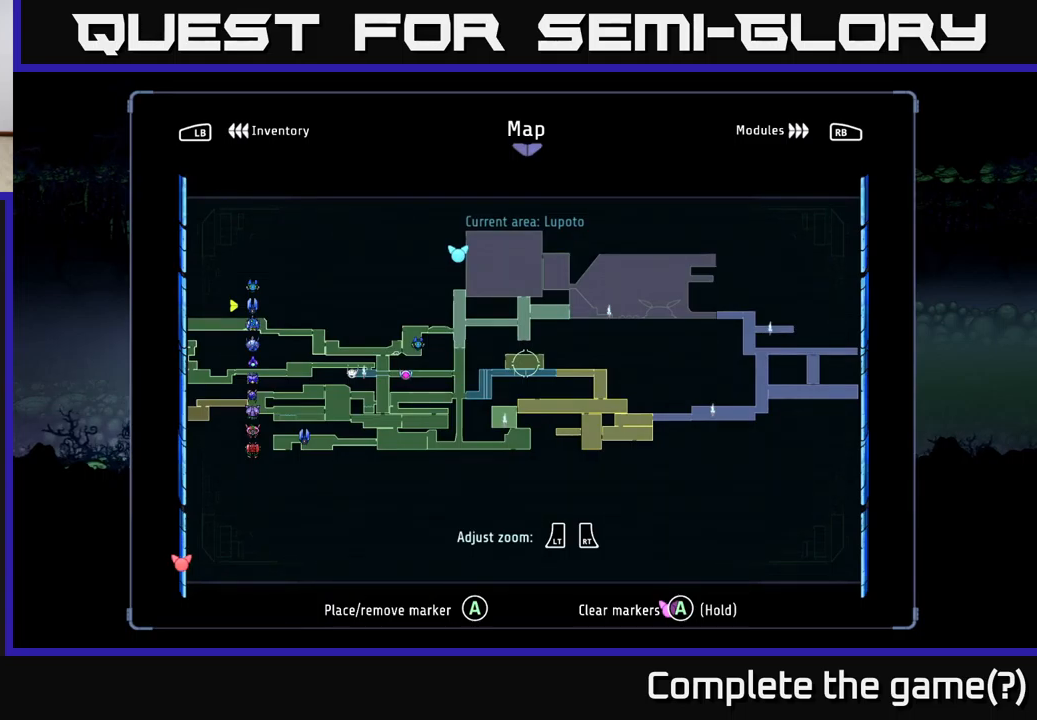
{"buttons": [], "left_stick": "up", "right_stick": "center", "events": [[450, "left_stick", "up"]]}
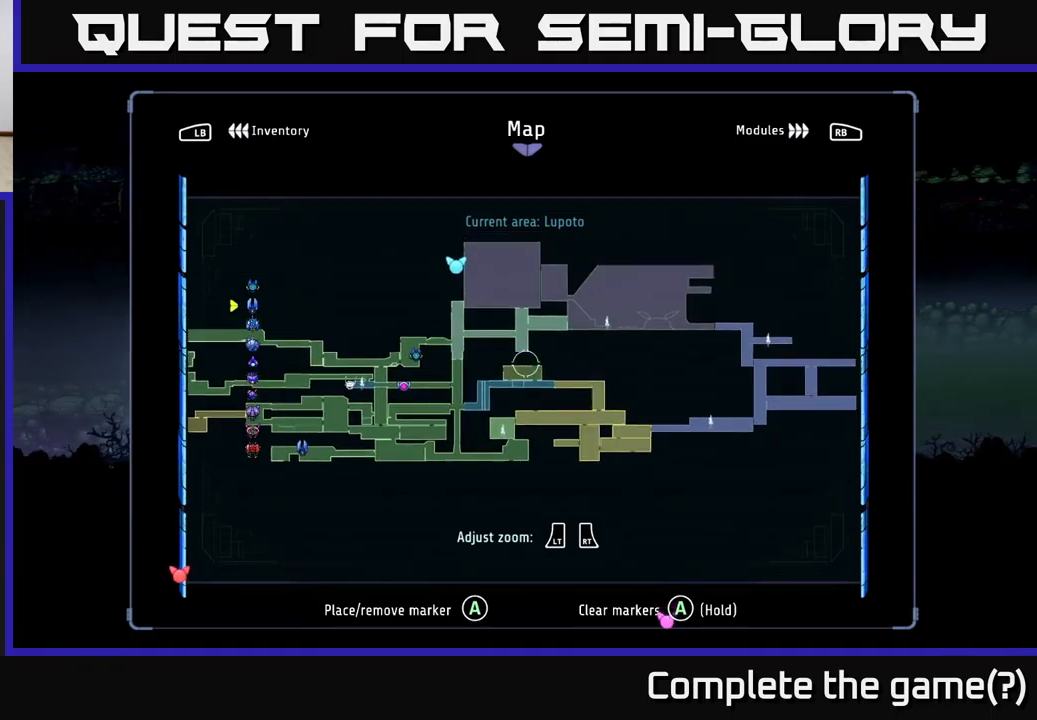
{"buttons": [], "left_stick": "center", "right_stick": "center", "events": [[167, "left_stick", "center"]]}
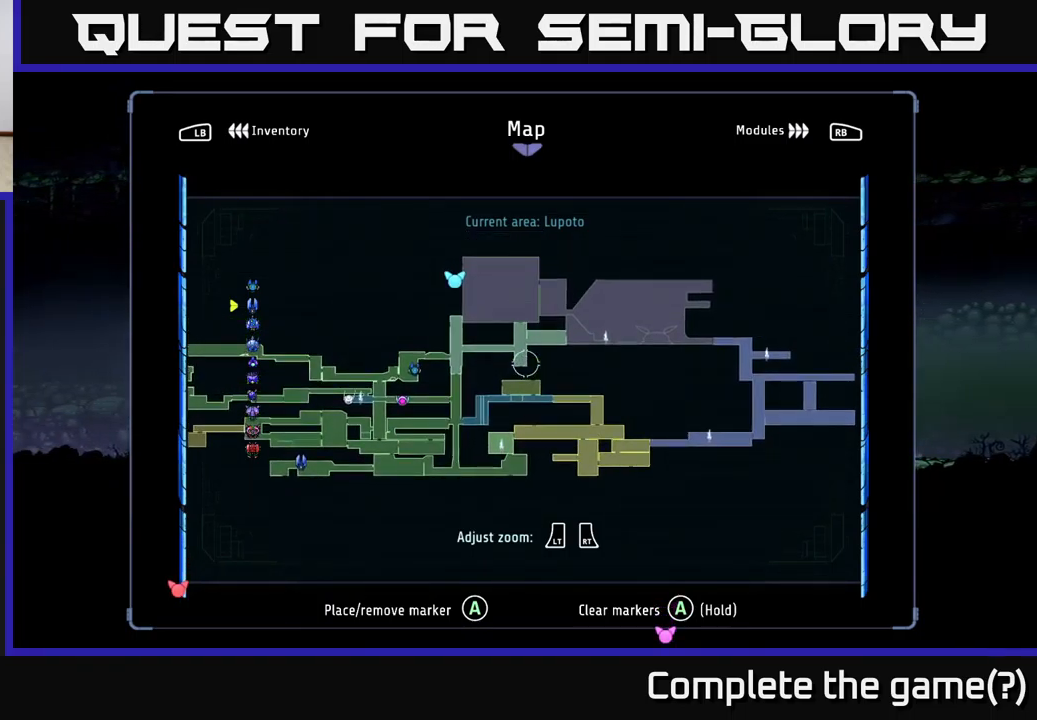
{"buttons": [], "left_stick": "center", "right_stick": "center", "events": []}
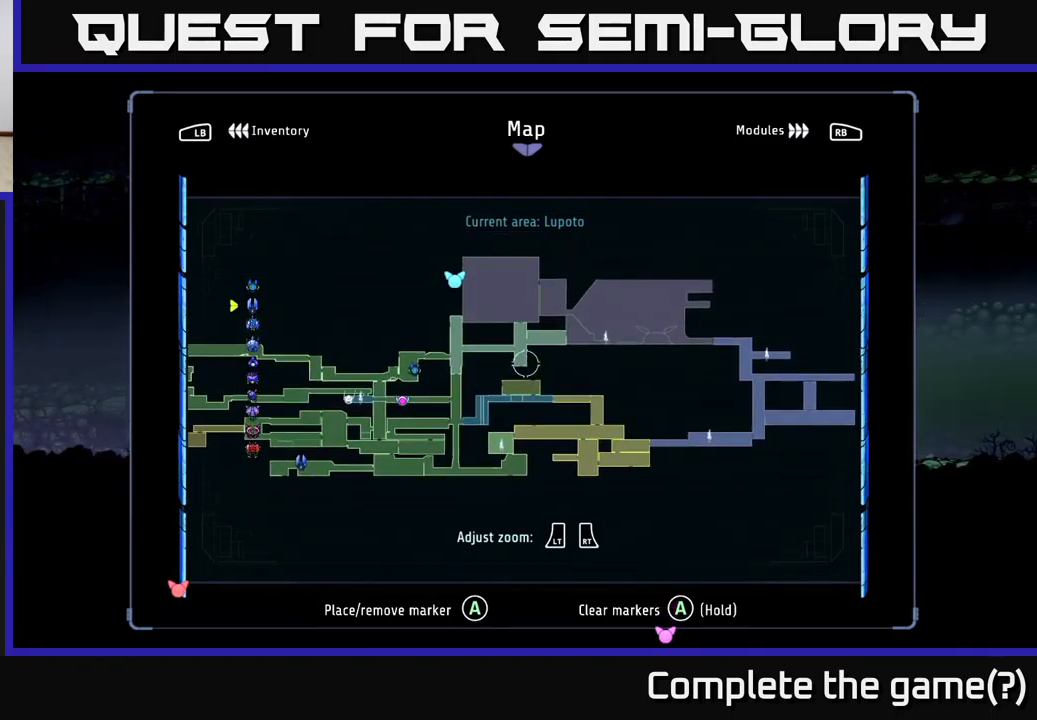
{"buttons": [], "left_stick": "left", "right_stick": "center", "events": [[417, "left_stick", "left"]]}
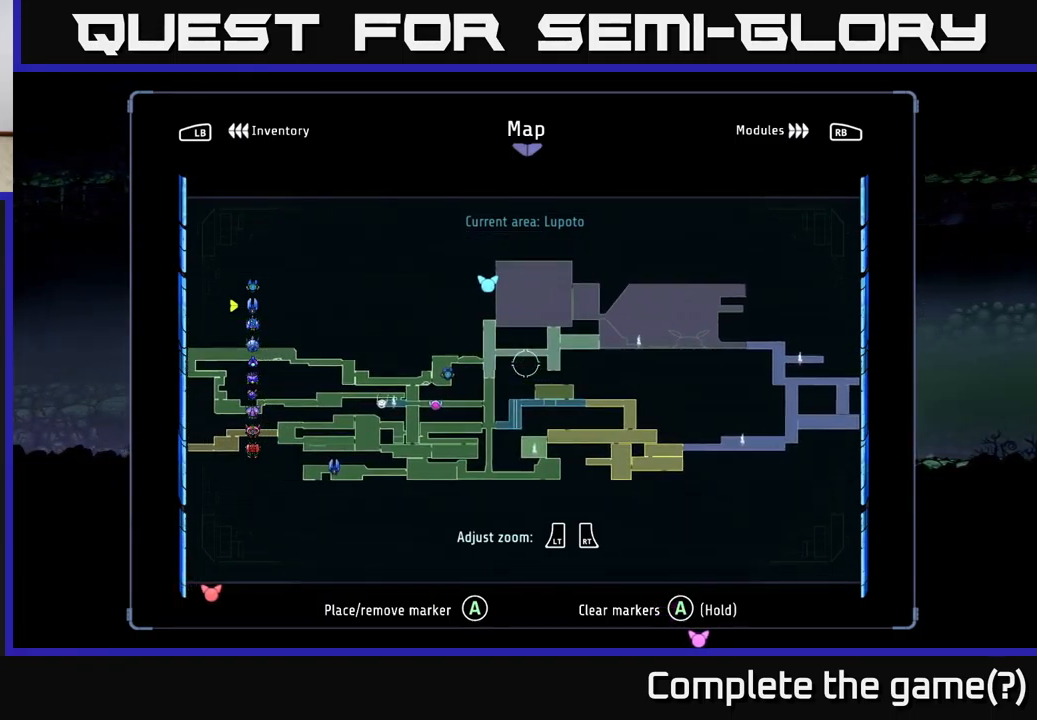
{"buttons": [], "left_stick": "center", "right_stick": "center", "events": [[117, "left_stick", "center"]]}
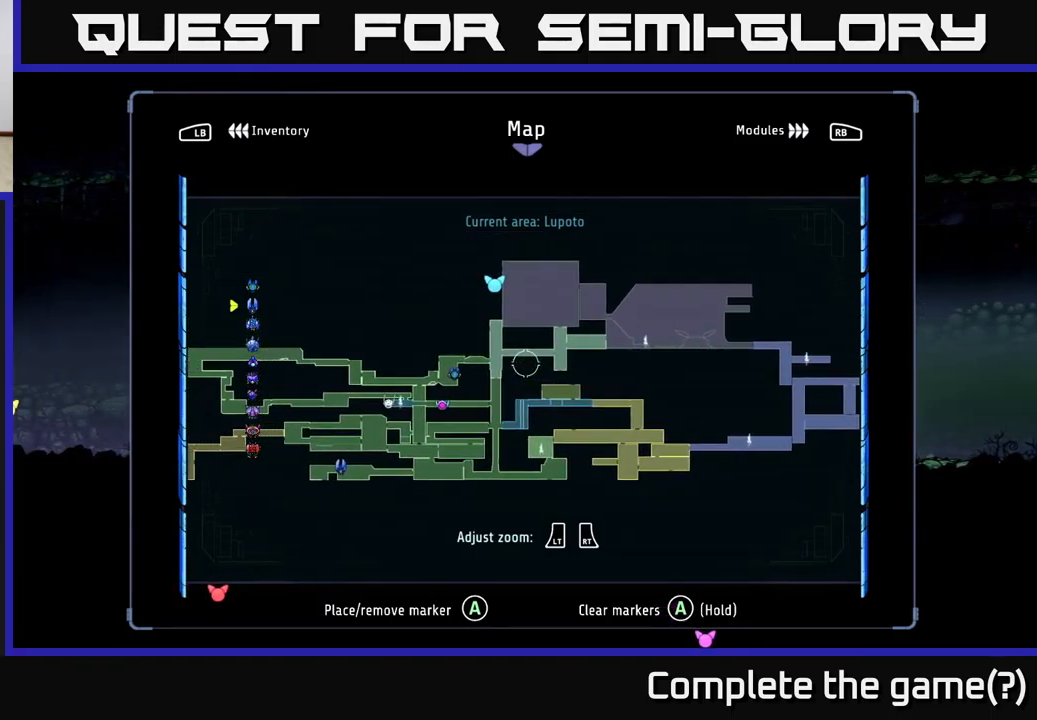
{"buttons": [], "left_stick": "center", "right_stick": "center", "events": []}
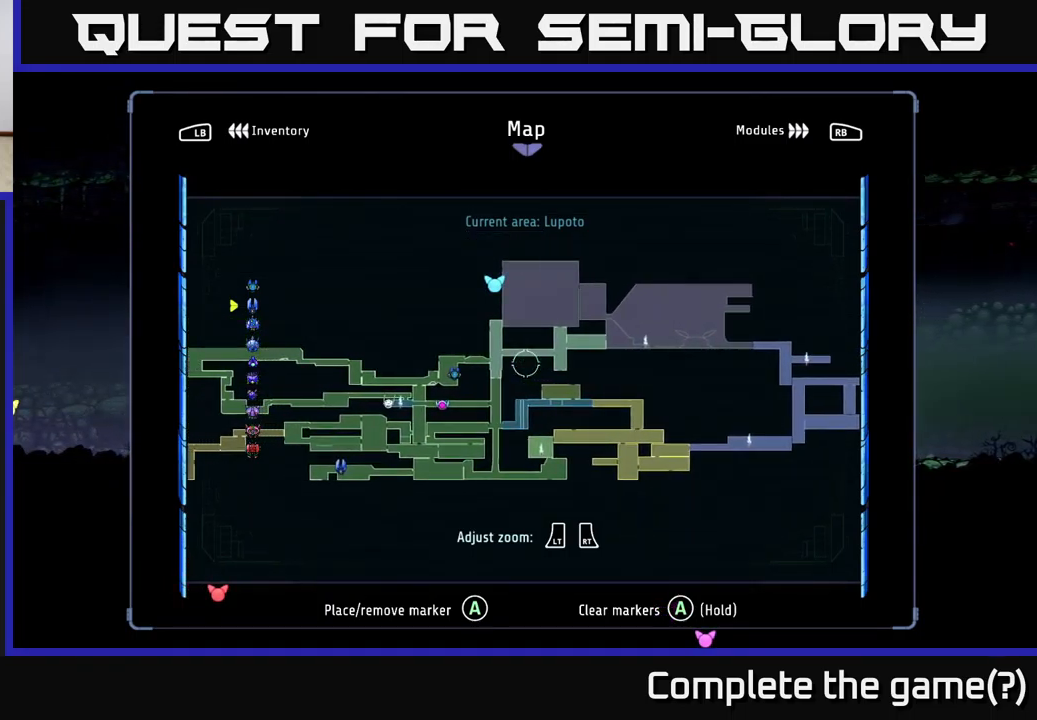
{"buttons": [], "left_stick": "center", "right_stick": "center", "events": []}
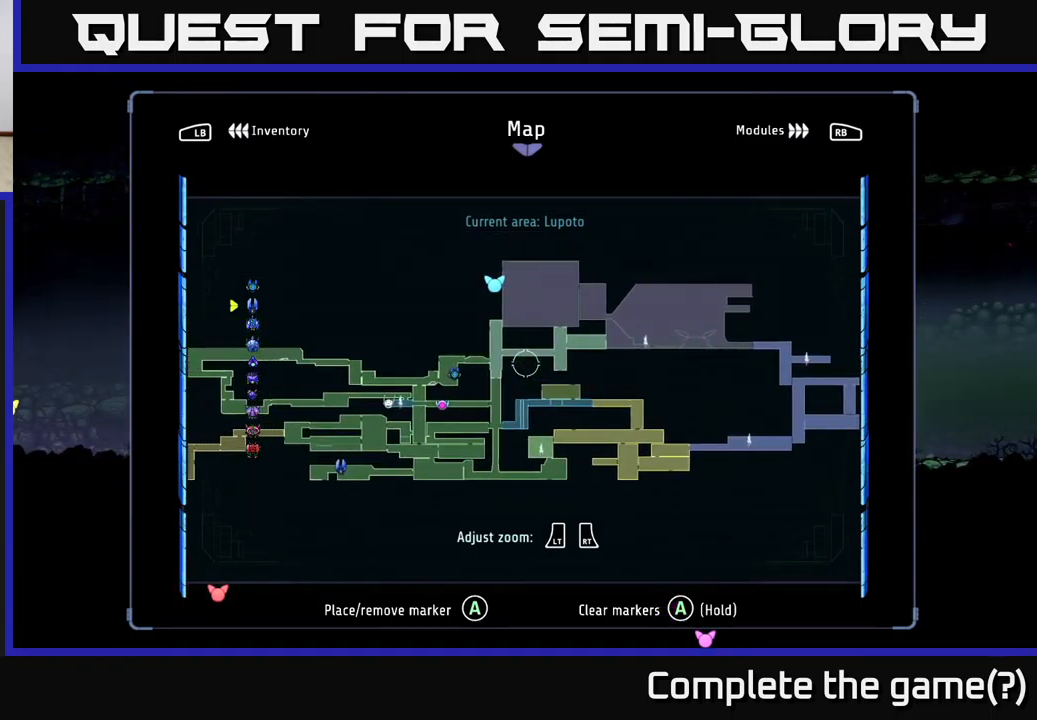
{"buttons": [], "left_stick": "center", "right_stick": "center", "events": [[67, "left_stick", "up"], [134, "left_stick", "up-left"], [284, "left_stick", "center"]]}
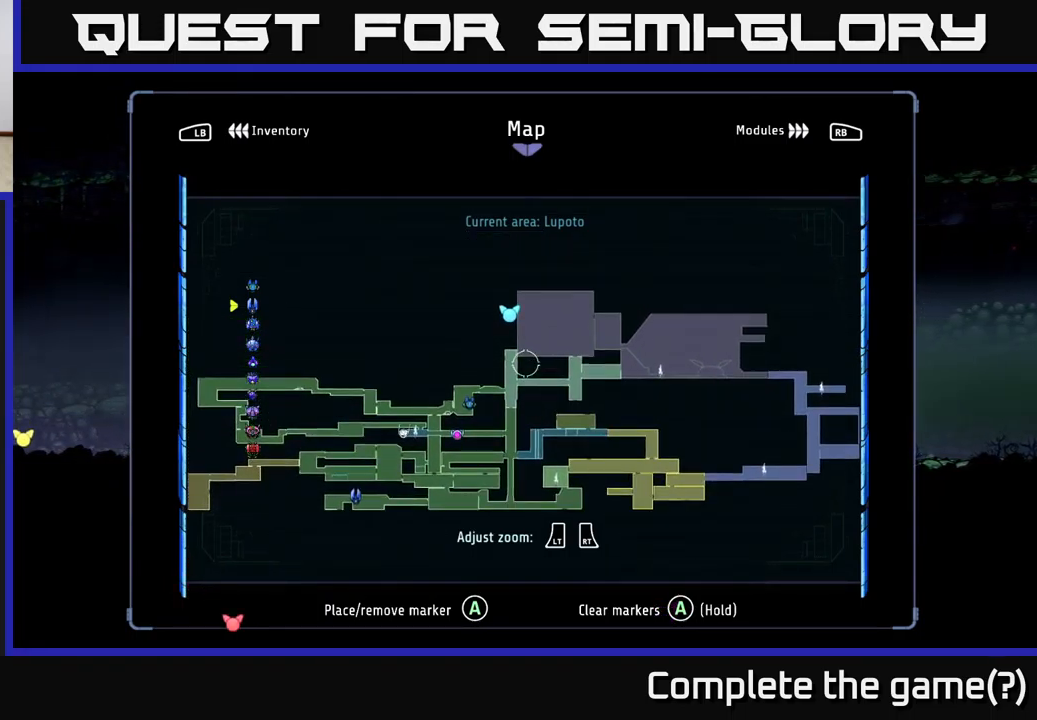
{"buttons": [], "left_stick": "right", "right_stick": "center", "events": [[50, "SELECT", "down"], [134, "SELECT", "up"], [317, "left_stick", "right"]]}
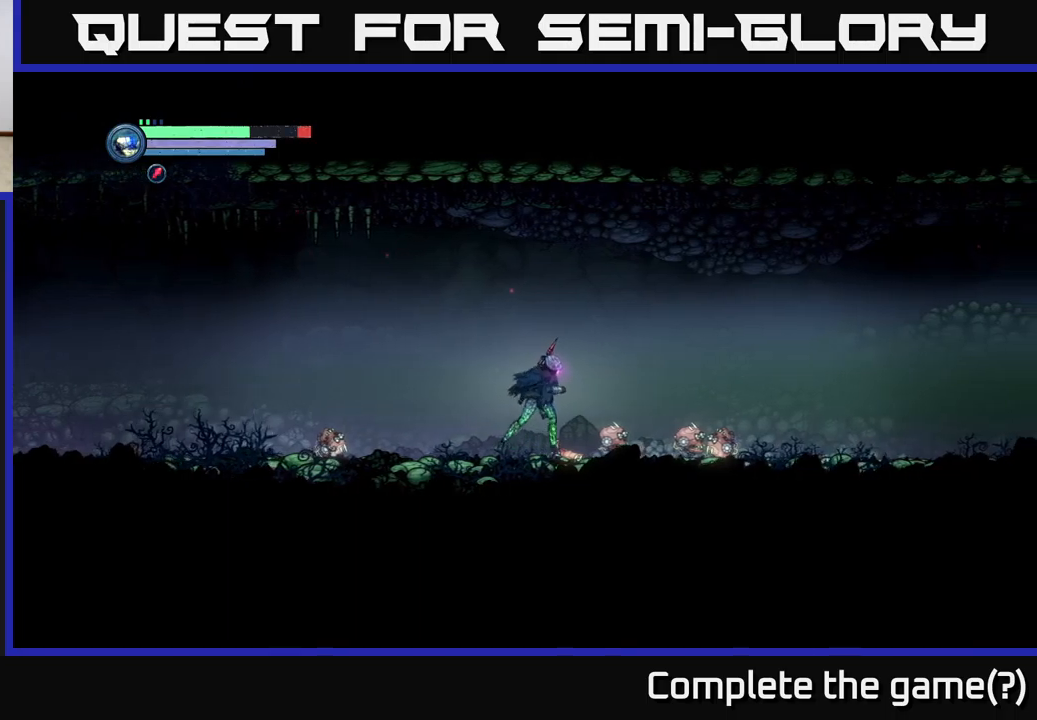
{"buttons": ["R2"], "left_stick": "right", "right_stick": "center", "events": [[50, "R2", "down"]]}
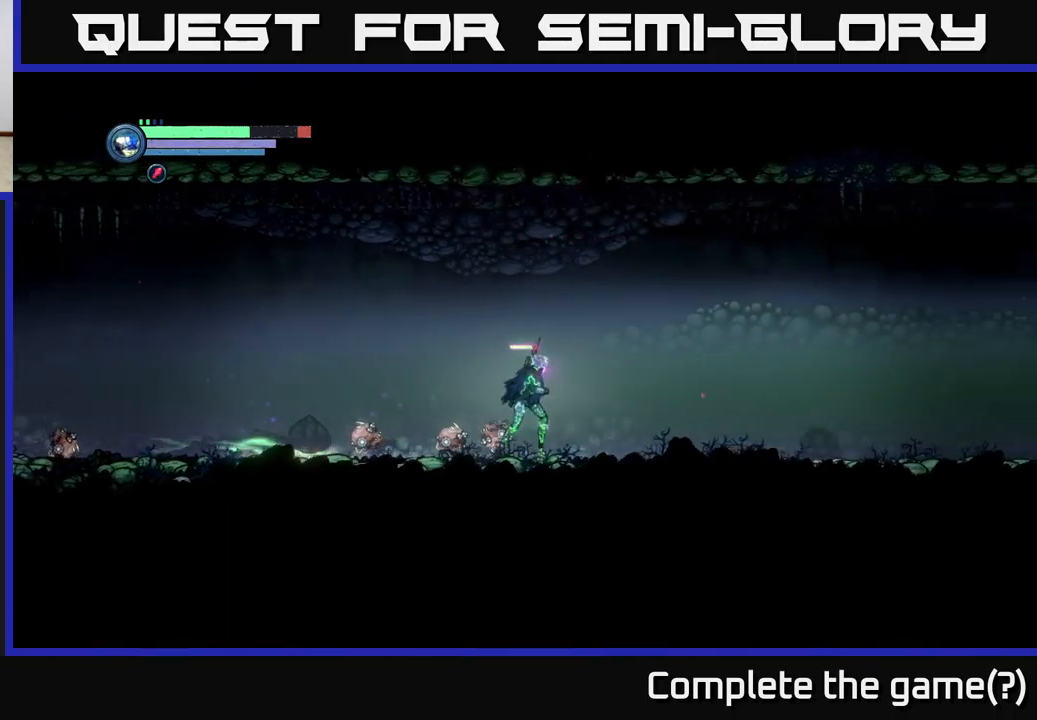
{"buttons": ["R2"], "left_stick": "right", "right_stick": "center", "events": []}
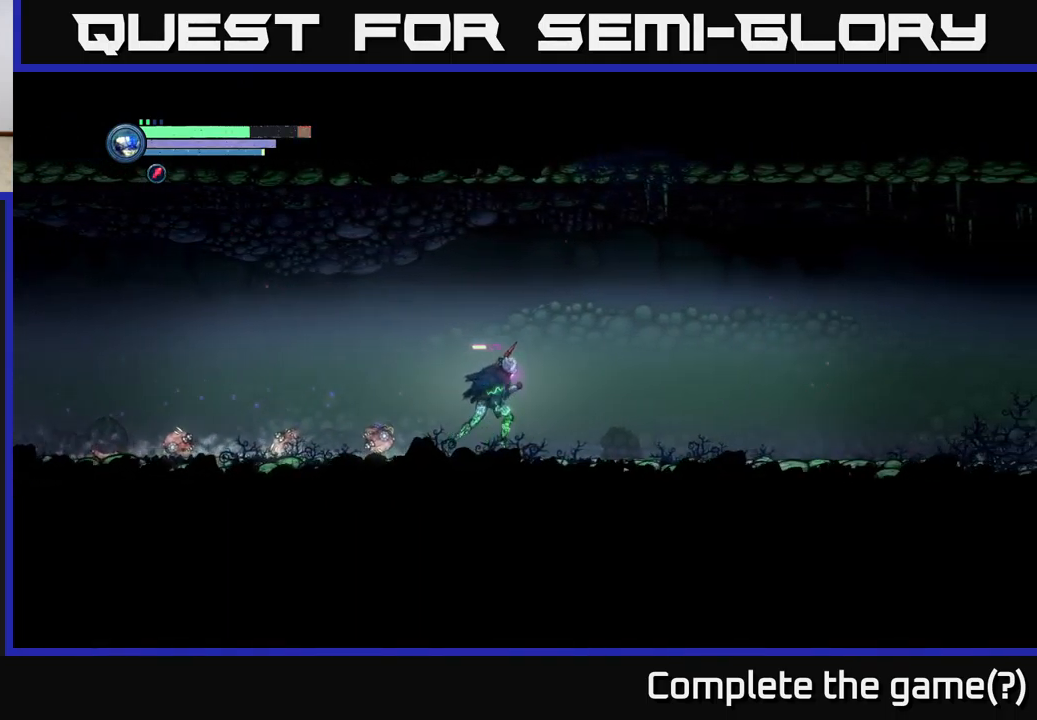
{"buttons": ["R2"], "left_stick": "right", "right_stick": "center", "events": []}
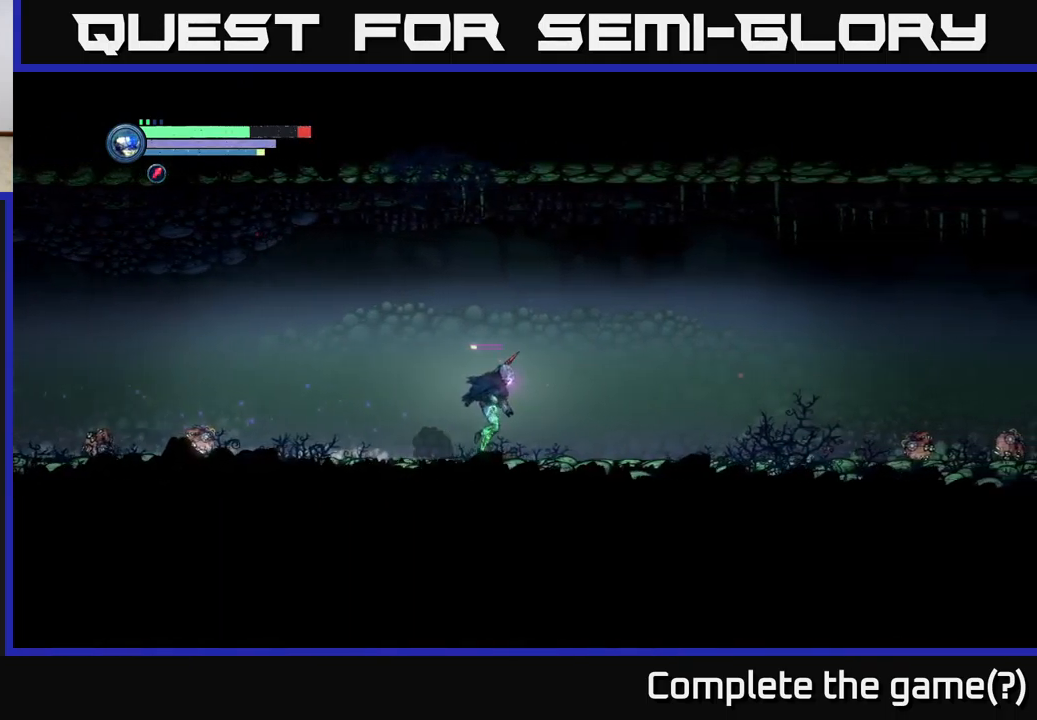
{"buttons": ["R2"], "left_stick": "right", "right_stick": "center", "events": []}
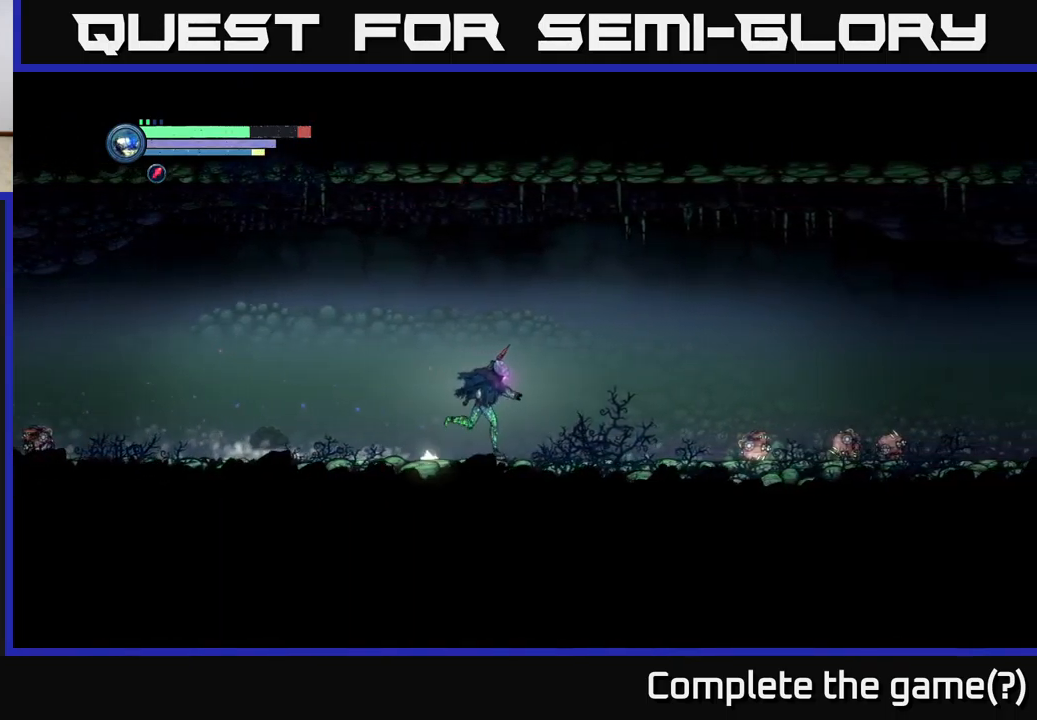
{"buttons": ["R2"], "left_stick": "right", "right_stick": "center", "events": []}
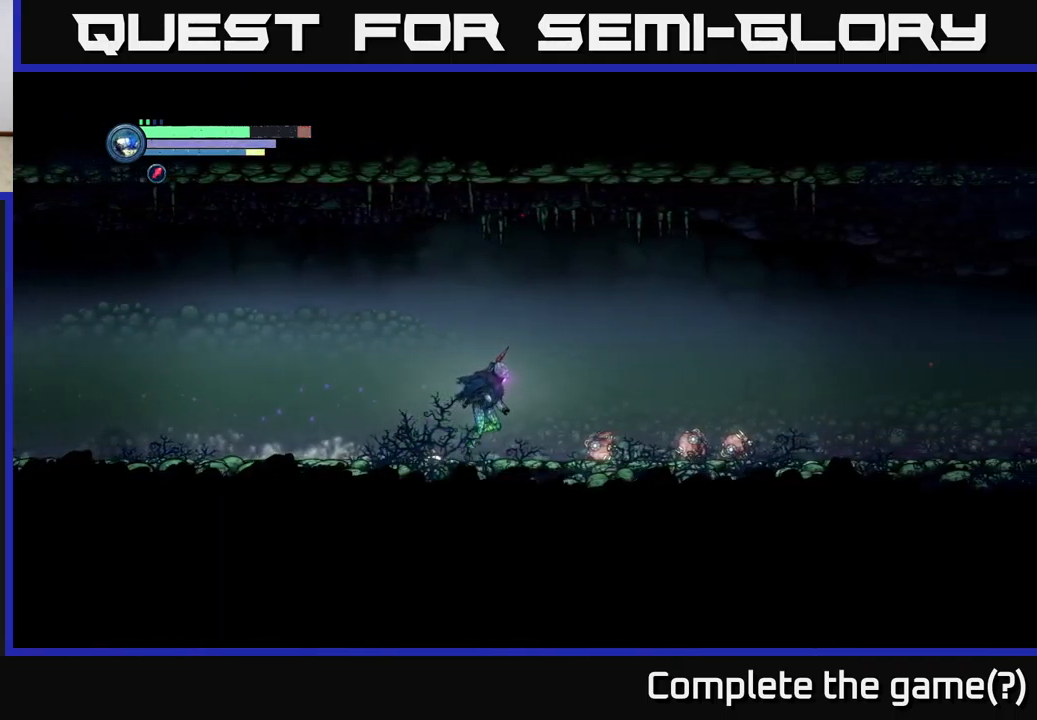
{"buttons": ["R2"], "left_stick": "right", "right_stick": "center", "events": []}
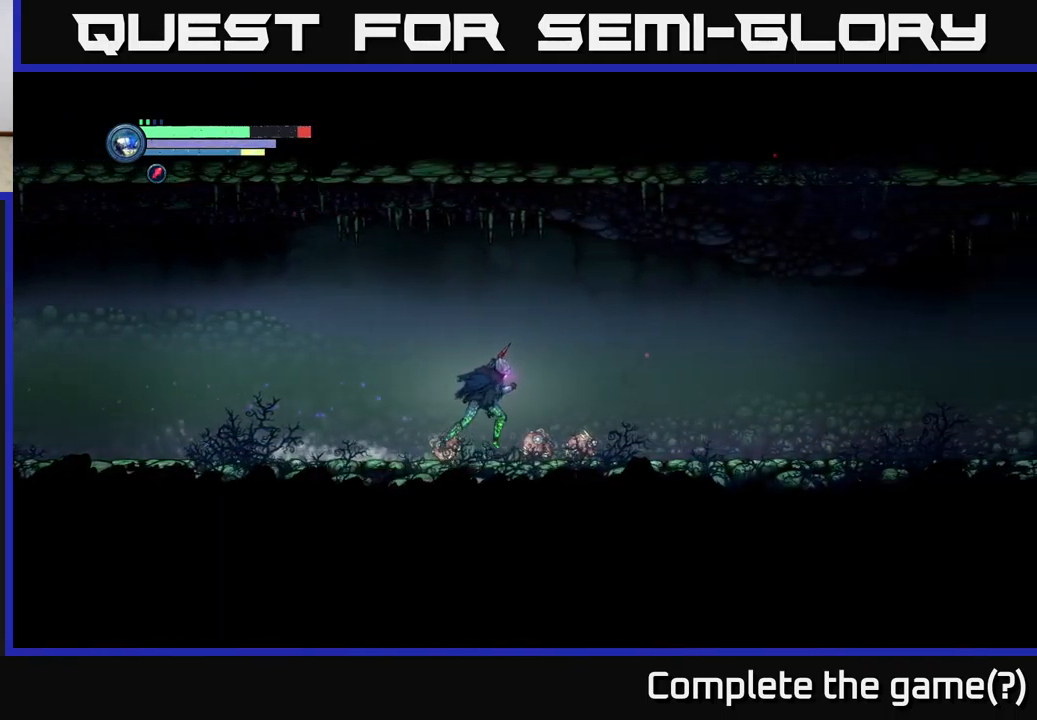
{"buttons": ["R2"], "left_stick": "right", "right_stick": "center", "events": []}
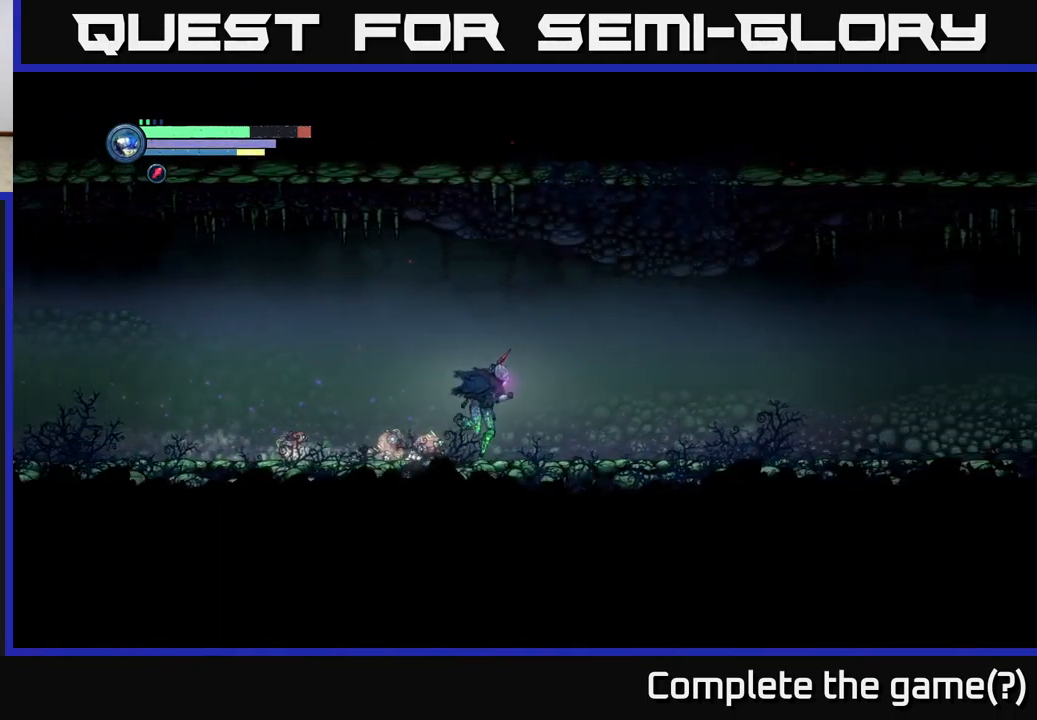
{"buttons": ["R2"], "left_stick": "right", "right_stick": "center", "events": []}
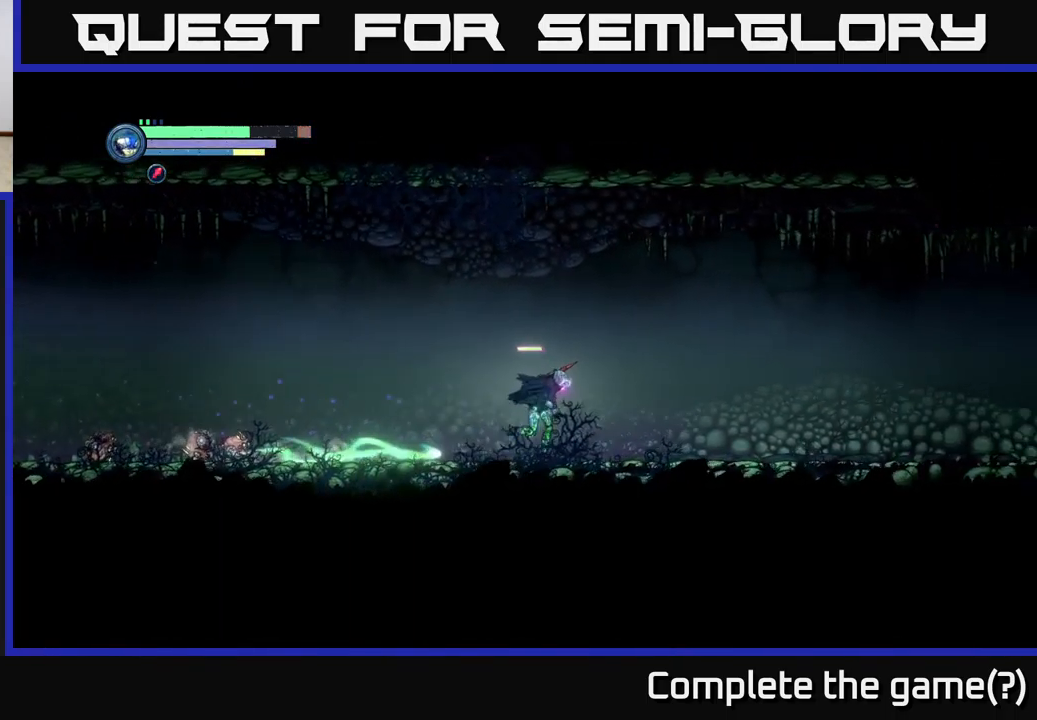
{"buttons": ["R2"], "left_stick": "right", "right_stick": "center", "events": []}
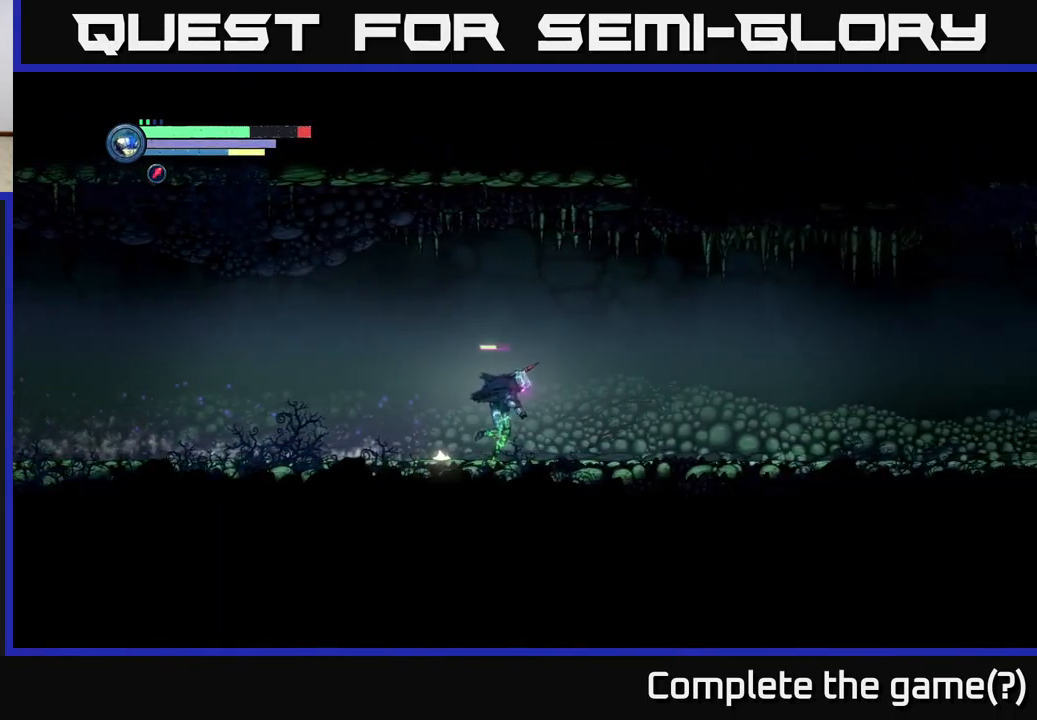
{"buttons": ["R2"], "left_stick": "right", "right_stick": "center", "events": []}